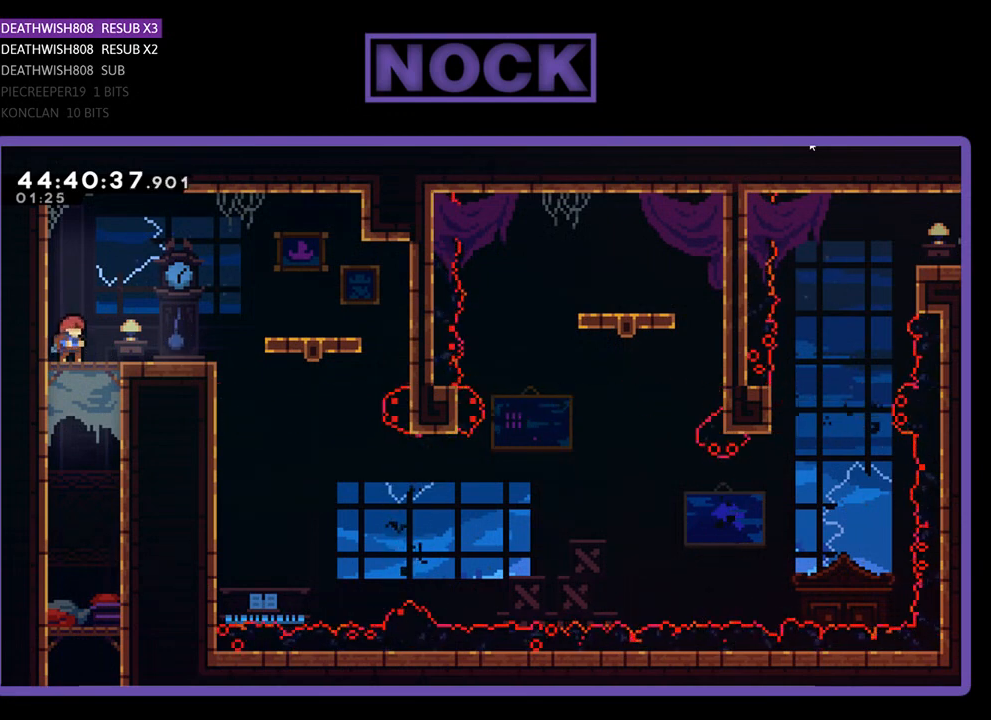
Gameplay with a controller (PlayStation layout); each line is a JSON object with the inputs held at the frame after it. "events" lists button and stick changes between this image and that frame as [ms after this image, input, new state], when the widget could be followed in between. Not read: left_stick right_stick.
{"buttons": ["R2", "DPAD_RIGHT"], "events": [[133, "R2", "down"], [333, "DPAD_RIGHT", "down"]]}
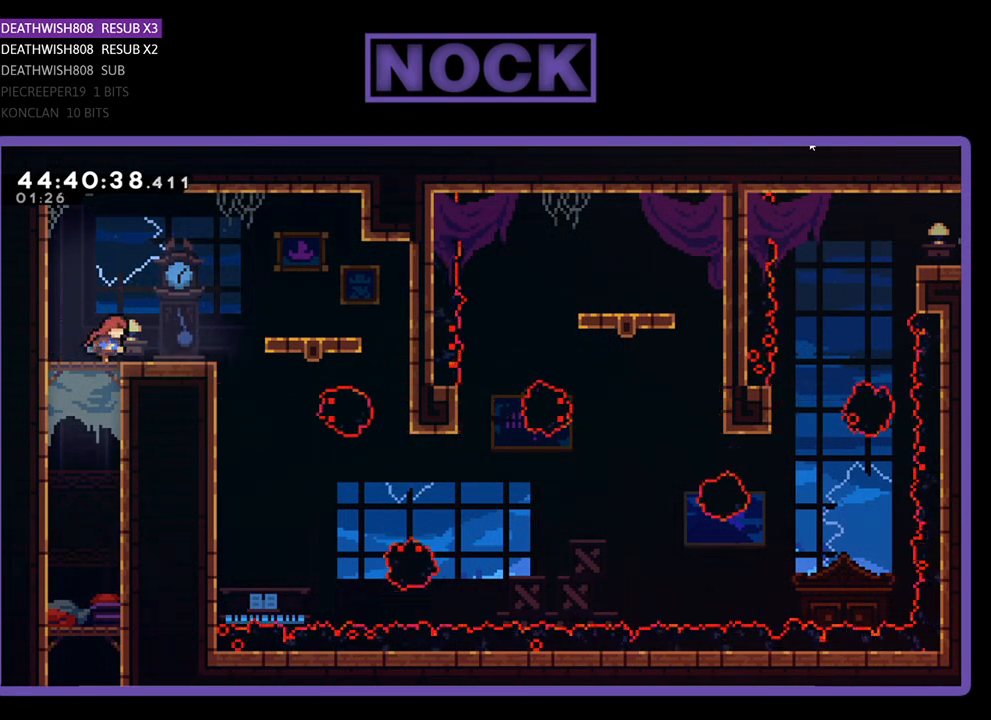
{"buttons": ["CROSS", "R2", "DPAD_RIGHT"], "events": [[233, "CROSS", "down"]]}
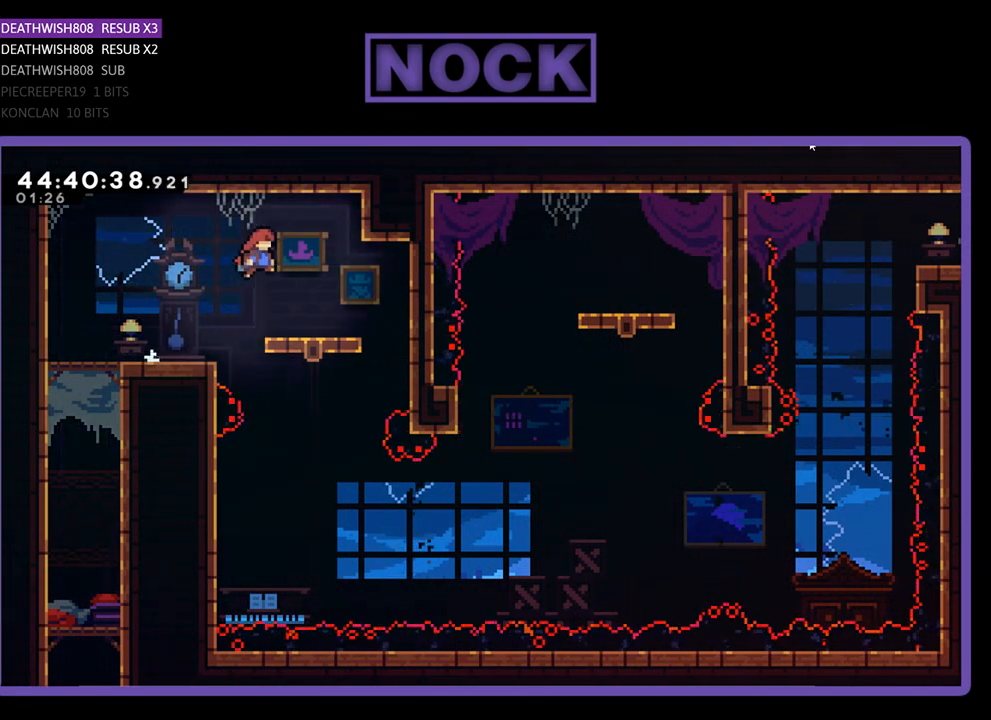
{"buttons": ["R2", "DPAD_DOWN"], "events": [[167, "DPAD_RIGHT", "up"], [233, "CROSS", "up"], [500, "DPAD_DOWN", "down"]]}
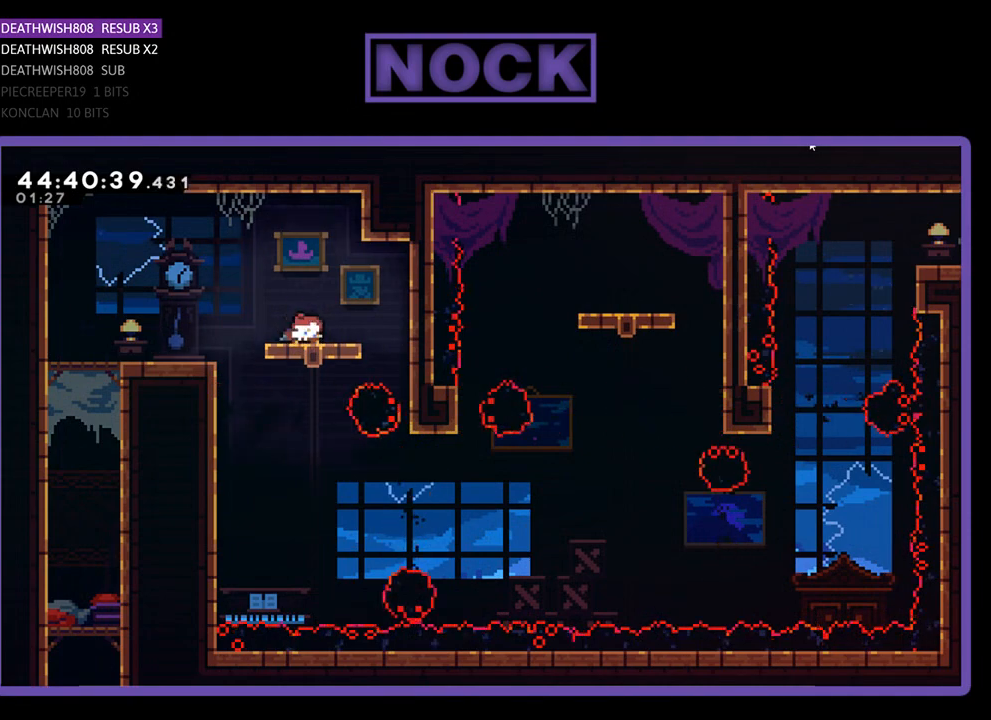
{"buttons": ["R2", "DPAD_DOWN"], "events": []}
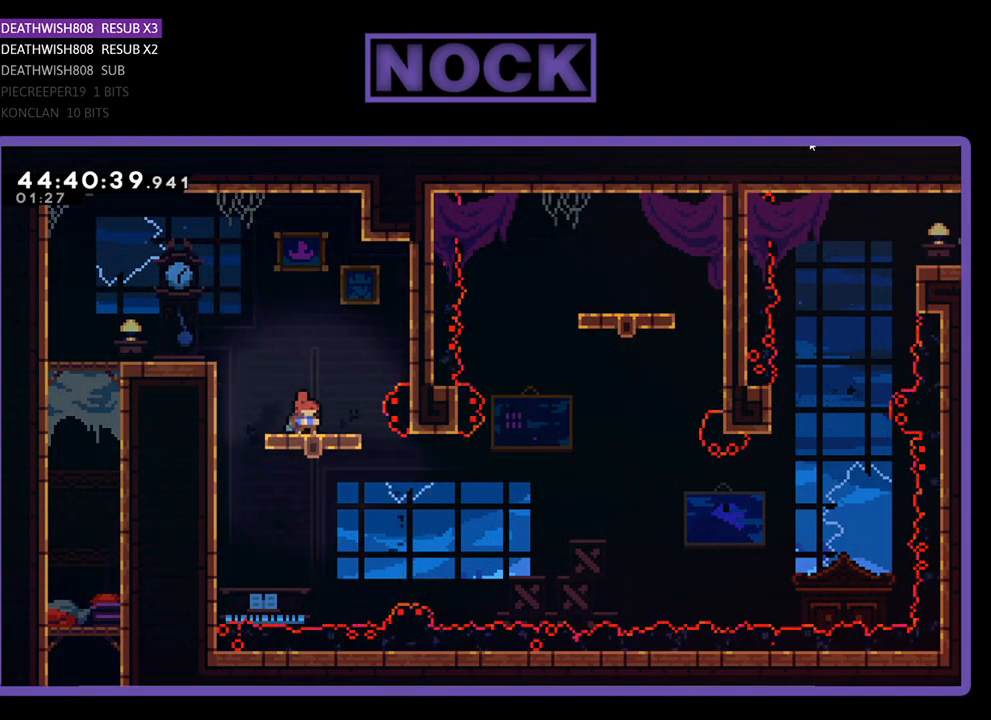
{"buttons": ["R2"], "events": [[200, "DPAD_DOWN", "up"]]}
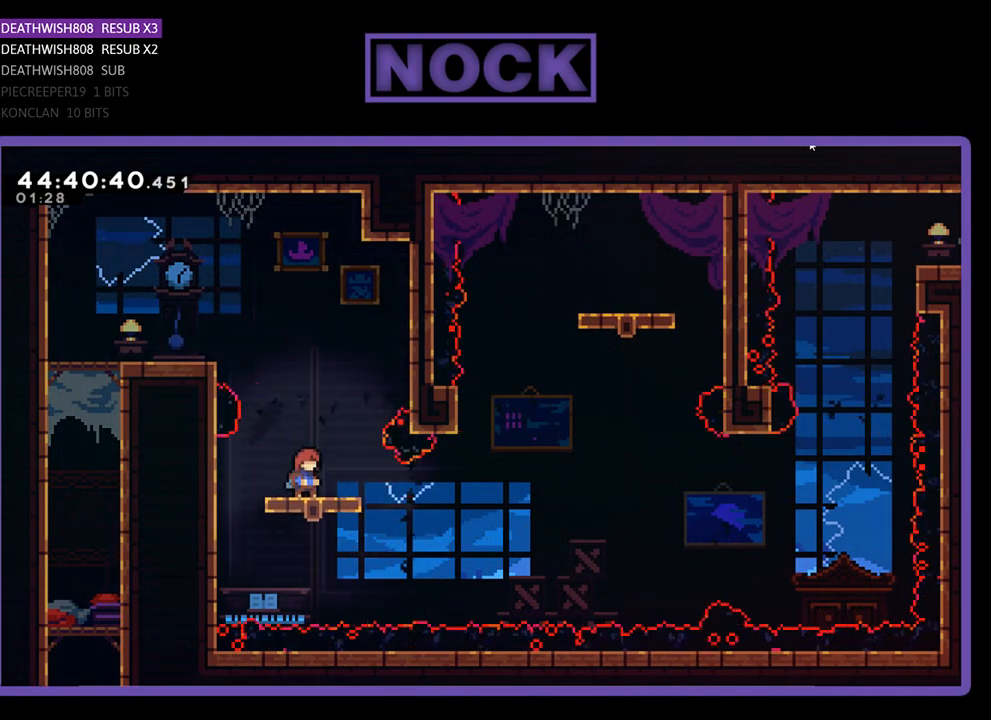
{"buttons": ["R2"], "events": []}
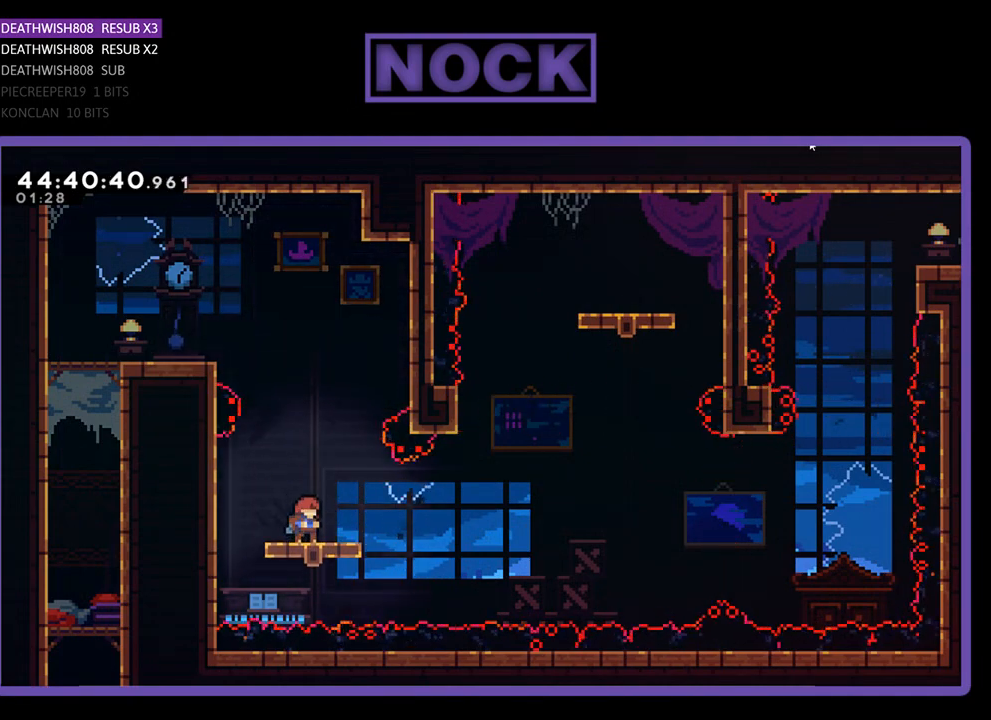
{"buttons": ["CROSS", "R2", "DPAD_RIGHT"], "events": [[167, "DPAD_RIGHT", "down"], [333, "CROSS", "down"]]}
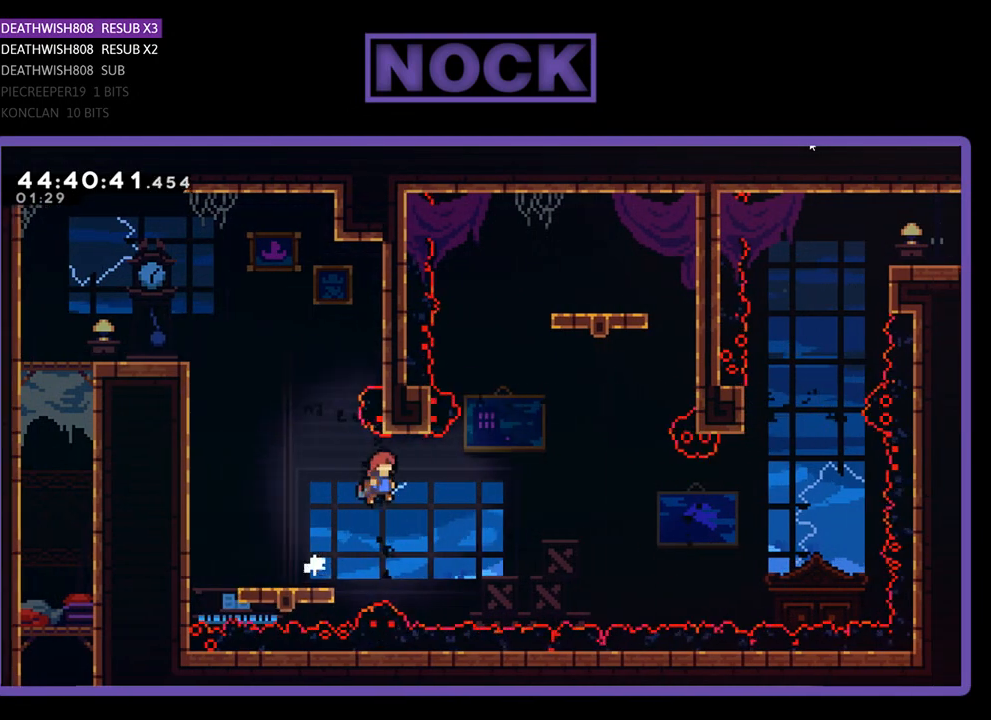
{"buttons": ["CIRCLE", "R2", "DPAD_UP"], "events": [[267, "DPAD_RIGHT", "up"], [267, "DPAD_UP", "down"], [300, "DPAD_UP", "up"], [333, "CROSS", "up"], [367, "DPAD_UP", "down"], [467, "CIRCLE", "down"]]}
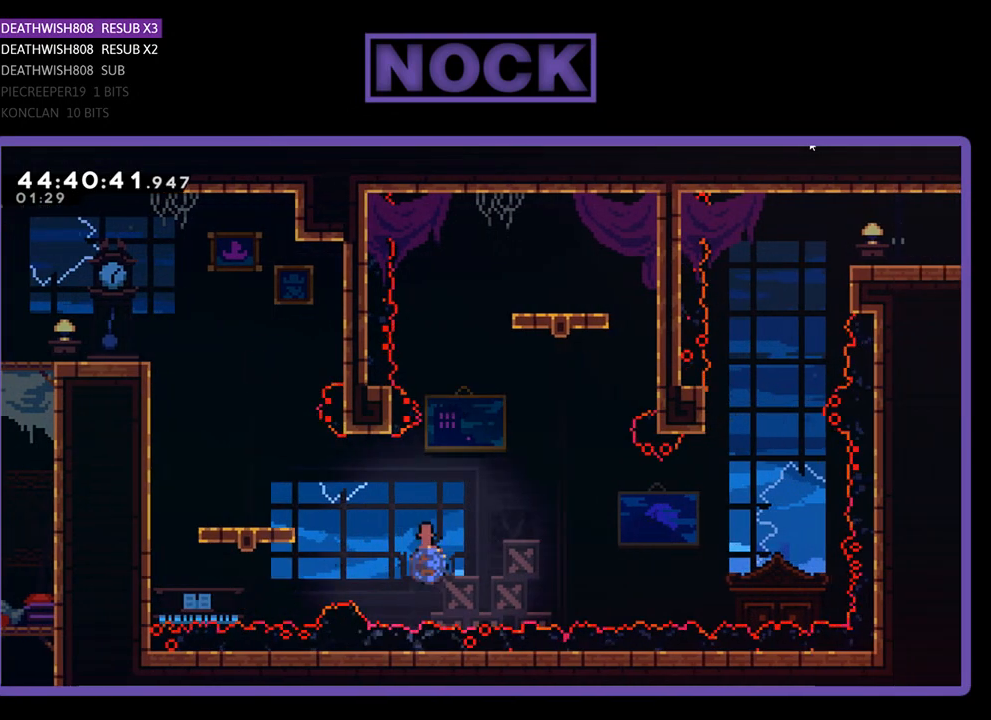
{"buttons": ["R2", "DPAD_UP", "DPAD_LEFT"], "events": [[200, "DPAD_LEFT", "down"], [467, "CIRCLE", "up"]]}
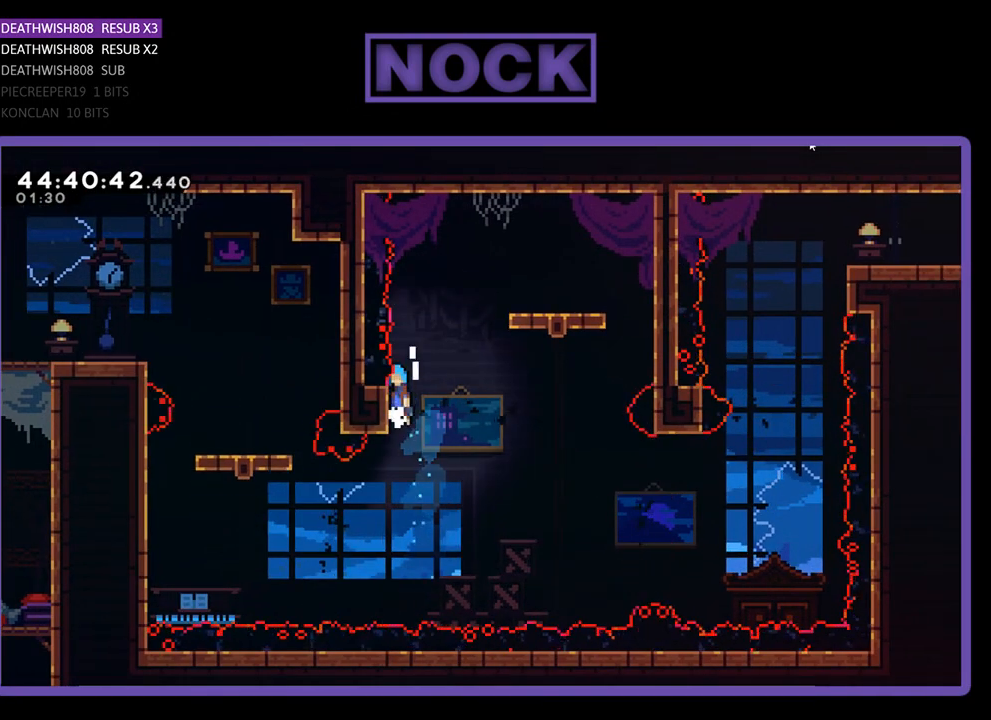
{"buttons": ["R2", "DPAD_UP", "DPAD_RIGHT"], "events": [[33, "CROSS", "down"], [67, "DPAD_LEFT", "up"], [100, "DPAD_RIGHT", "down"], [467, "CROSS", "up"]]}
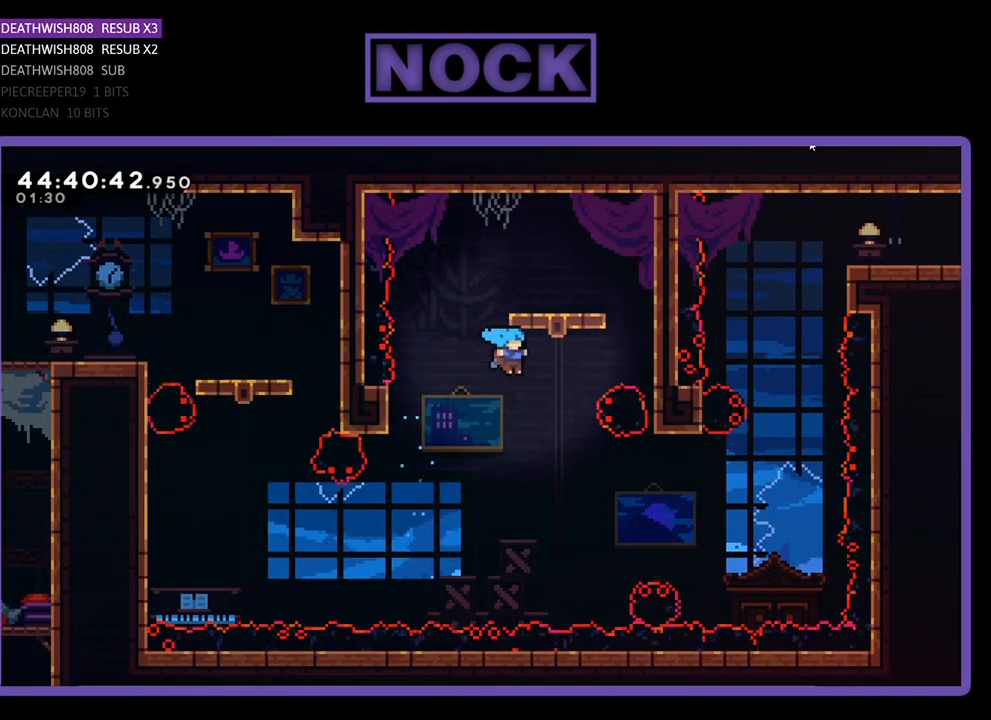
{"buttons": [], "events": [[67, "CROSS", "down"], [167, "DPAD_RIGHT", "up"], [233, "DPAD_UP", "up"], [233, "R2", "up"], [367, "CROSS", "up"]]}
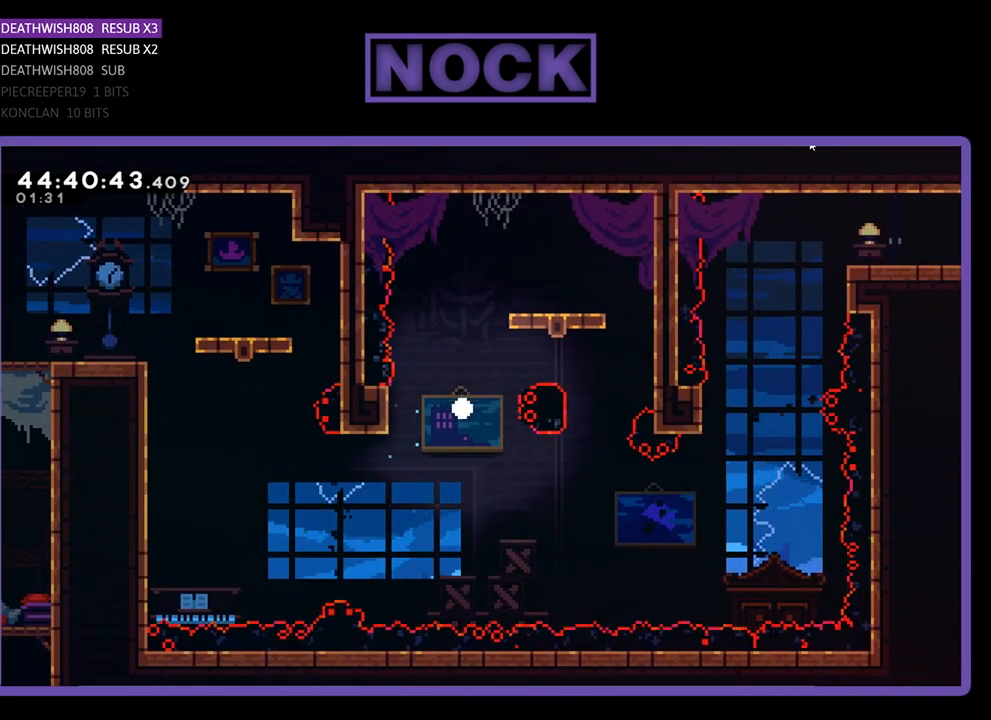
{"buttons": [], "events": []}
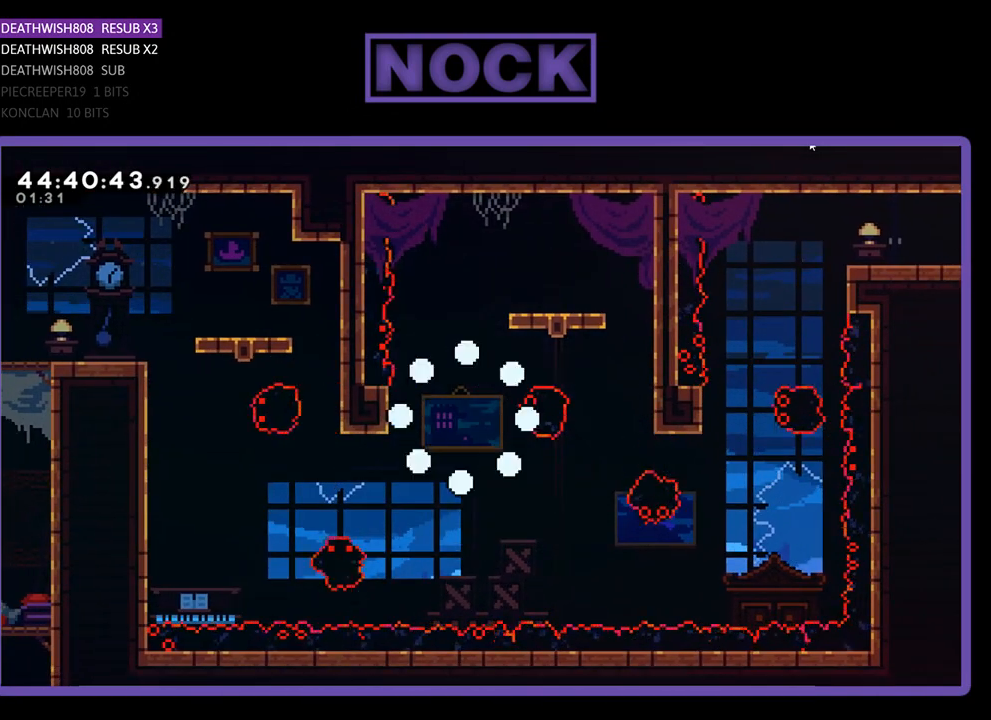
{"buttons": [], "events": []}
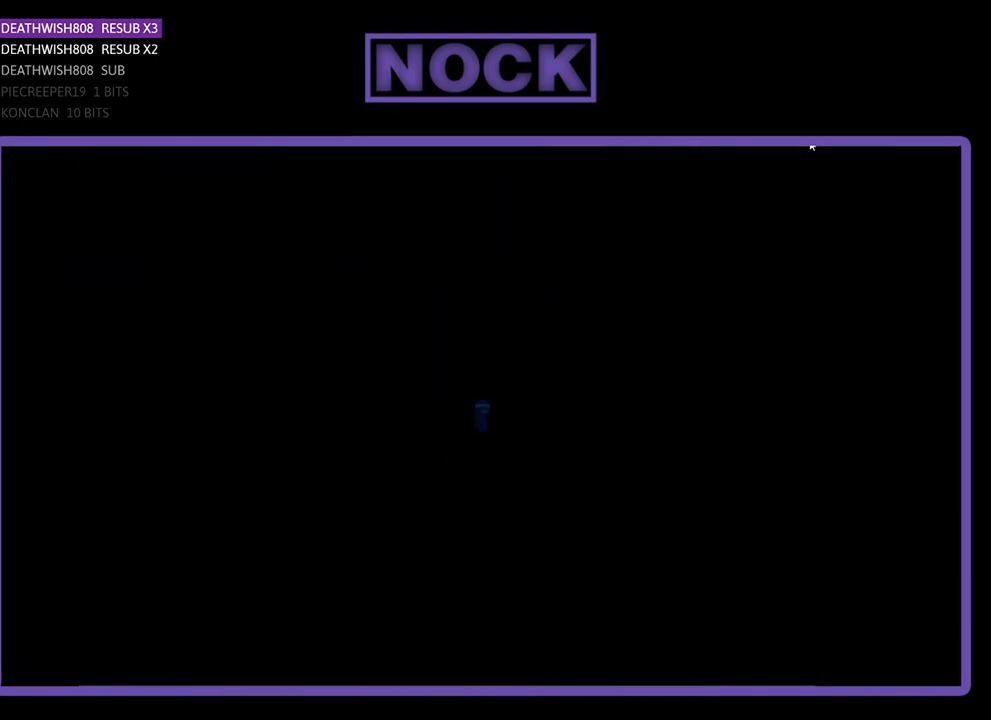
{"buttons": [], "events": []}
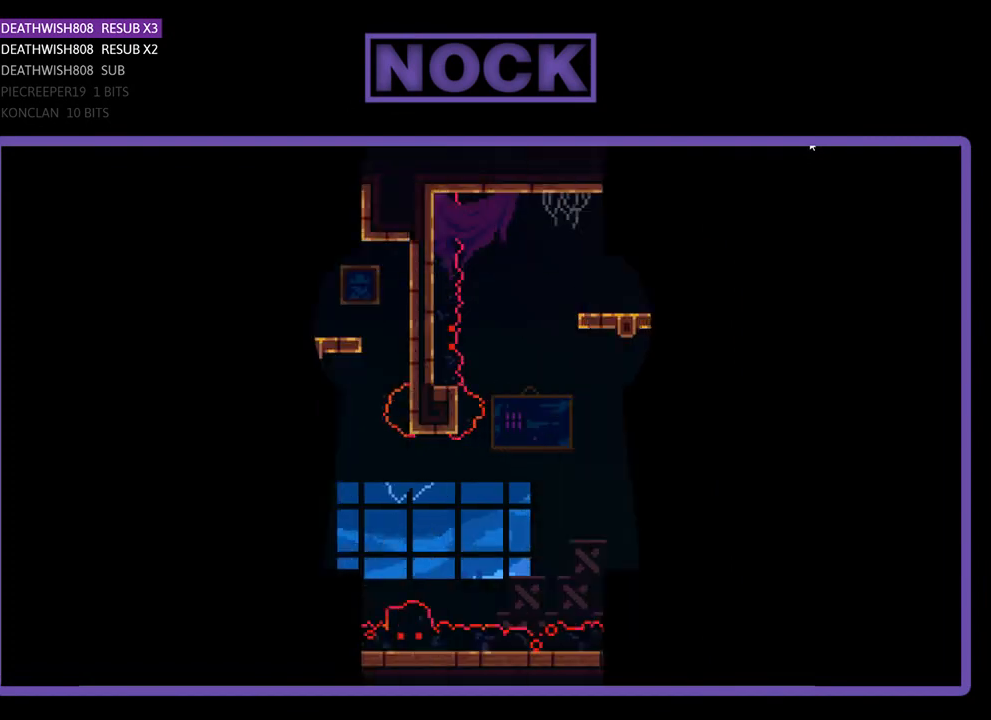
{"buttons": ["R2", "DPAD_RIGHT"], "events": [[33, "R2", "down"], [500, "DPAD_RIGHT", "down"]]}
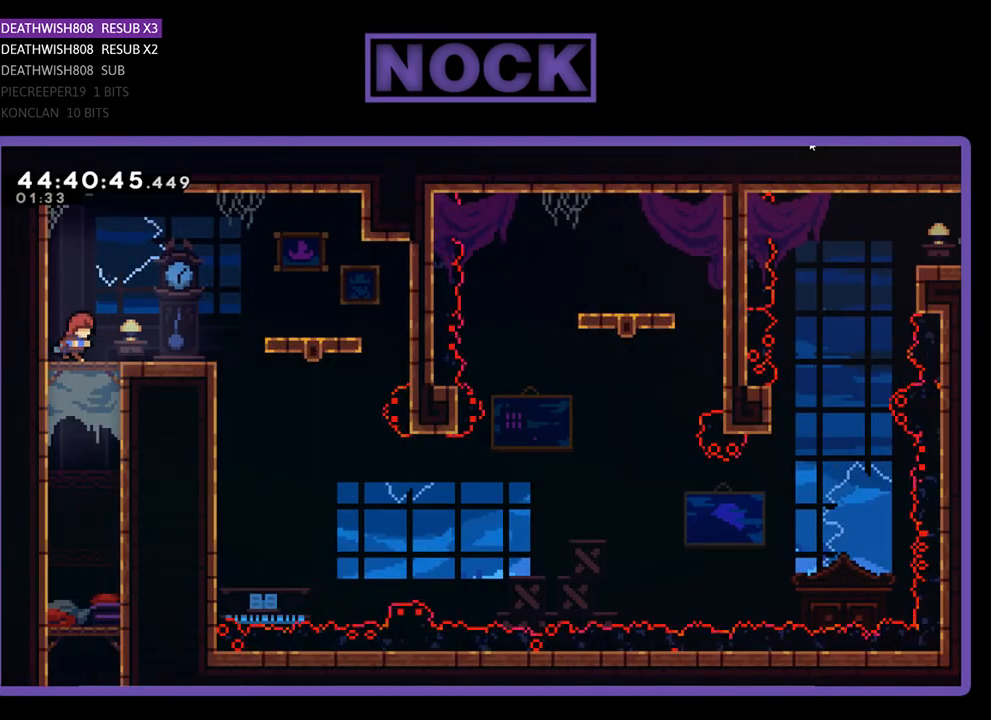
{"buttons": ["R2"], "events": [[267, "DPAD_RIGHT", "up"]]}
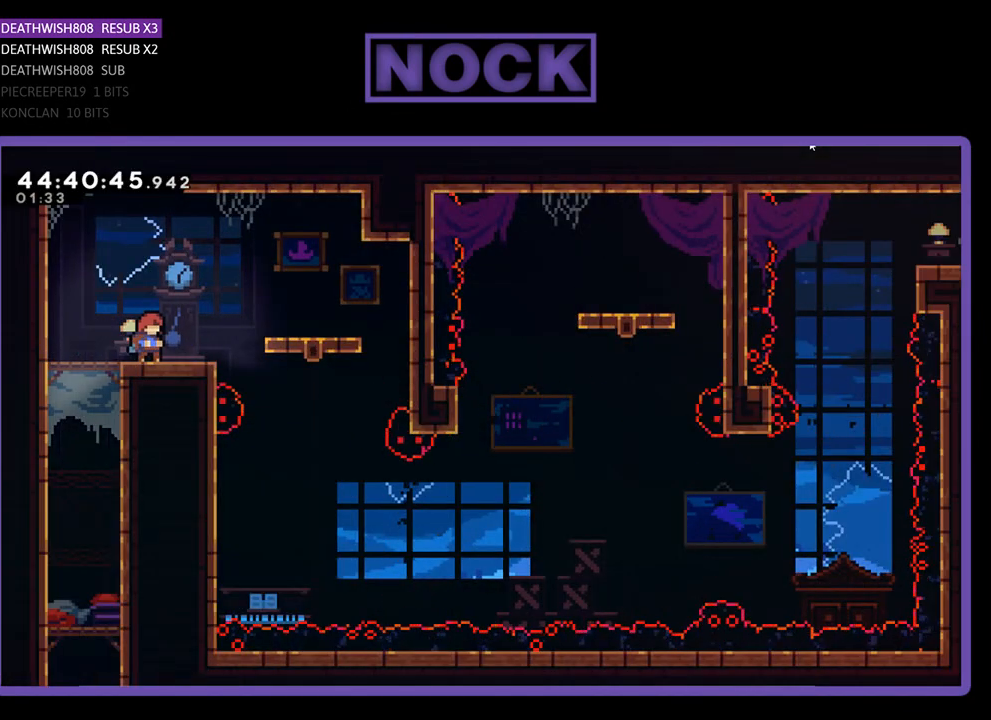
{"buttons": ["R2"], "events": []}
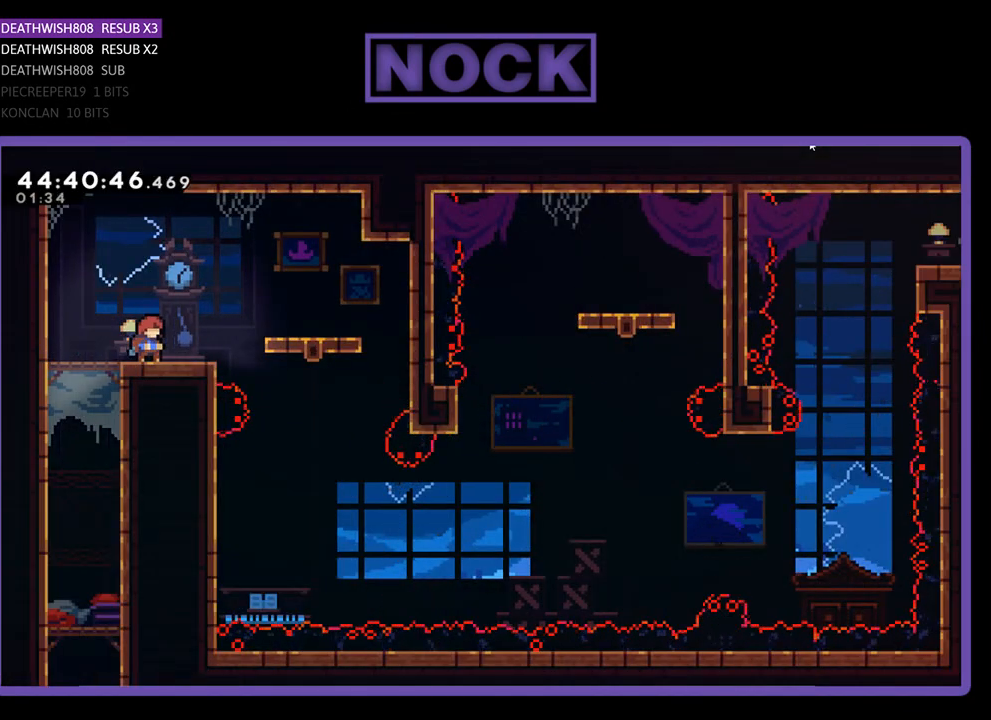
{"buttons": ["R2"], "events": [[200, "DPAD_RIGHT", "down"], [400, "DPAD_RIGHT", "up"]]}
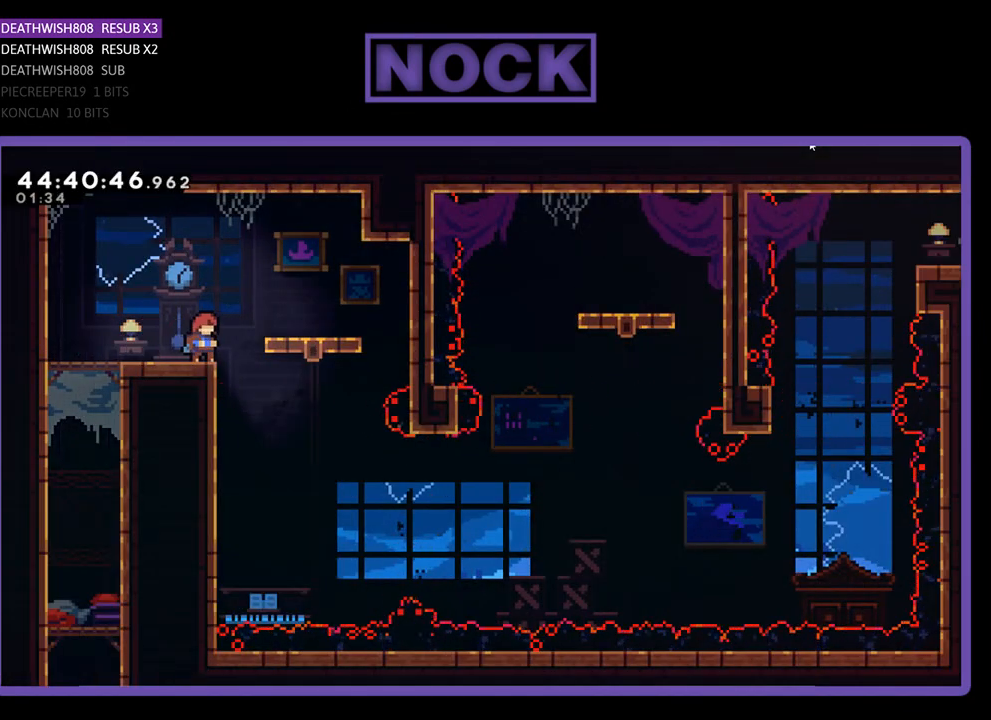
{"buttons": ["R2"], "events": []}
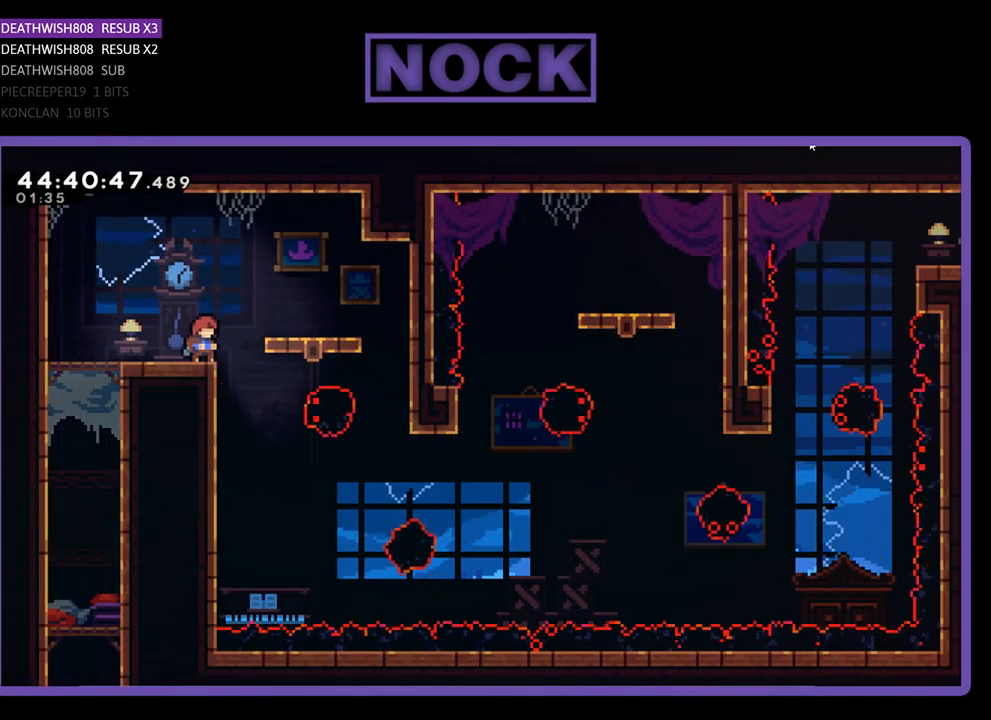
{"buttons": ["R2"], "events": []}
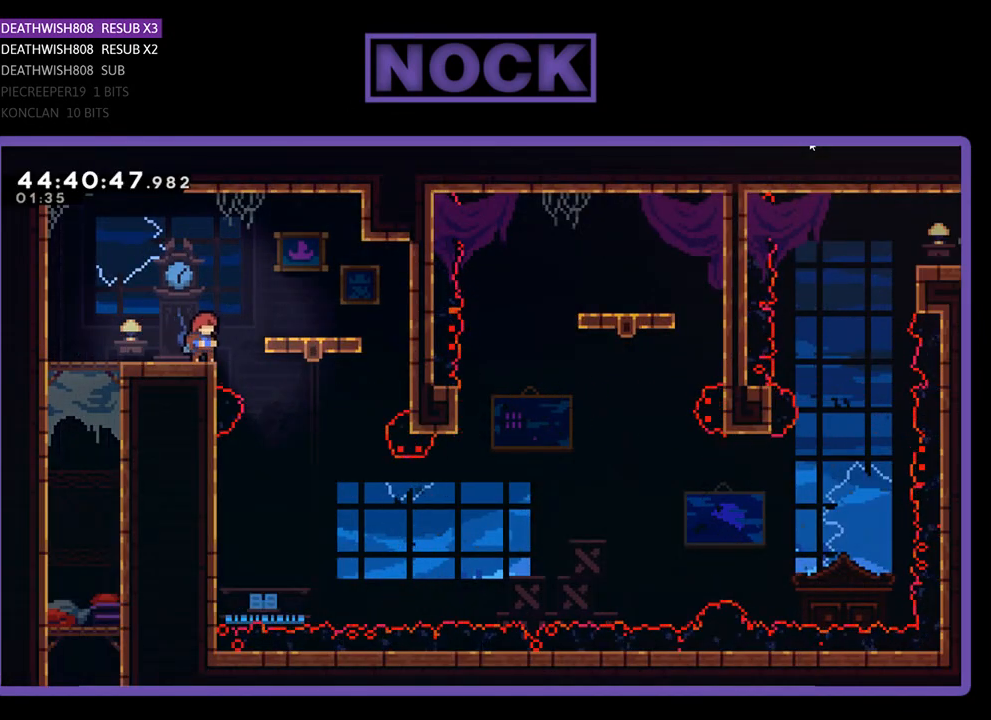
{"buttons": ["R2"], "events": [[200, "CROSS", "down"], [200, "DPAD_RIGHT", "down"], [433, "CROSS", "up"], [467, "DPAD_RIGHT", "up"]]}
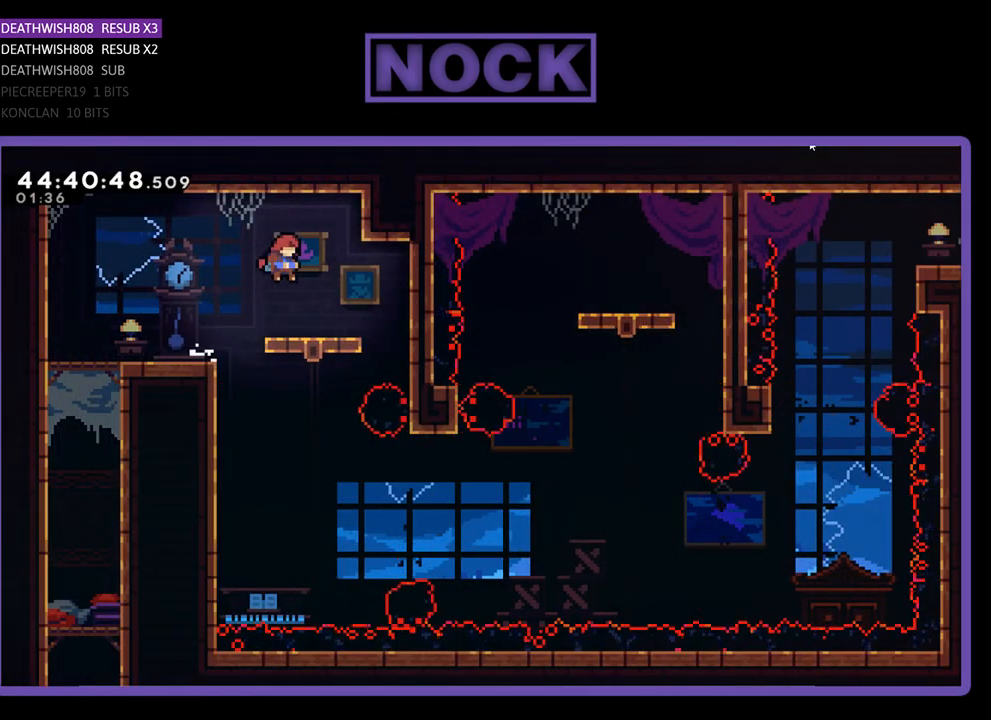
{"buttons": ["R2", "DPAD_DOWN"], "events": [[67, "DPAD_DOWN", "down"]]}
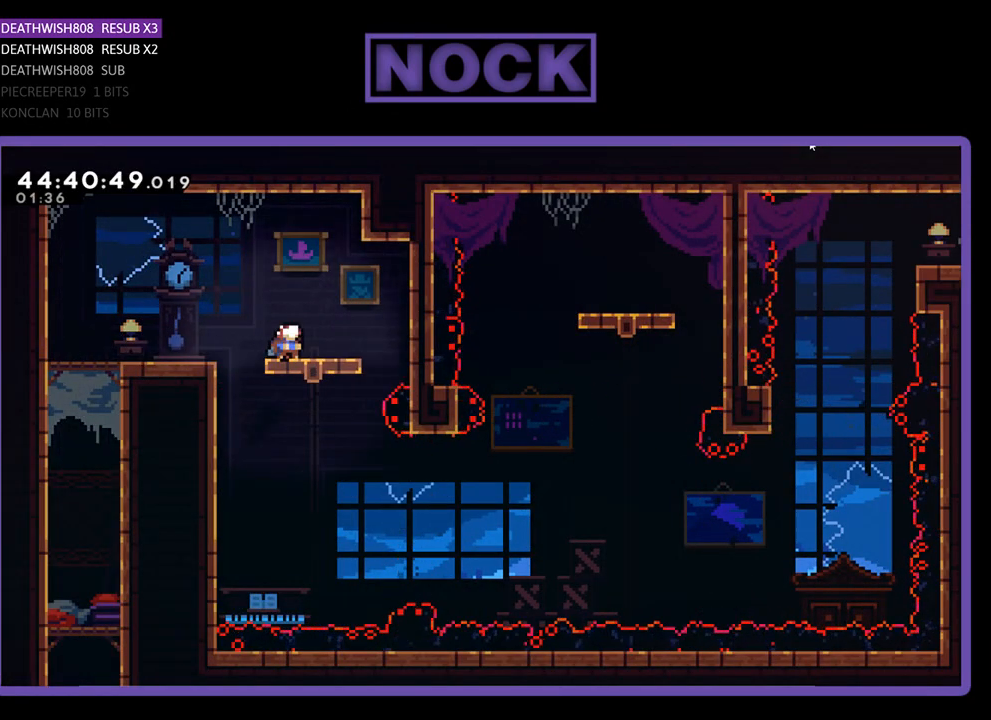
{"buttons": ["R2", "DPAD_DOWN"], "events": []}
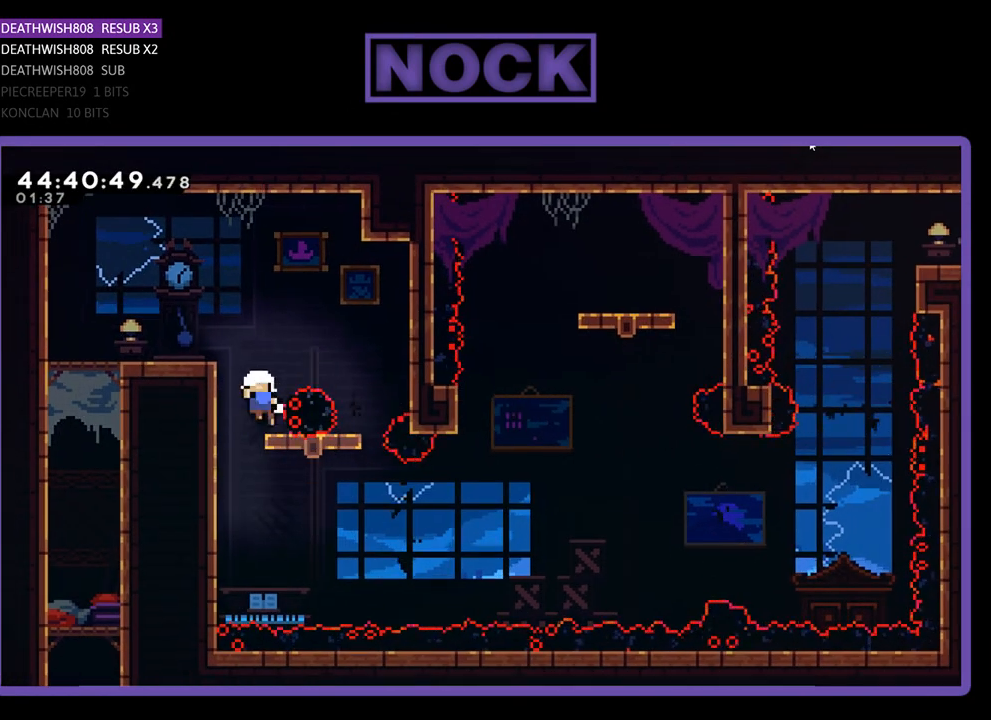
{"buttons": [], "events": [[133, "DPAD_DOWN", "up"], [233, "R2", "up"]]}
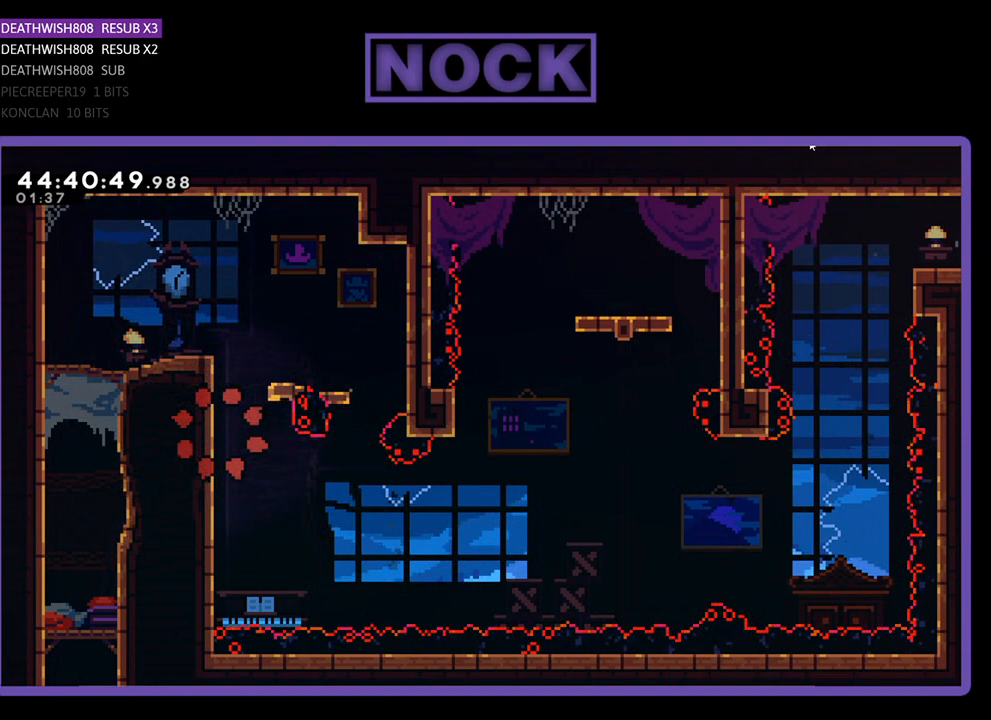
{"buttons": [], "events": []}
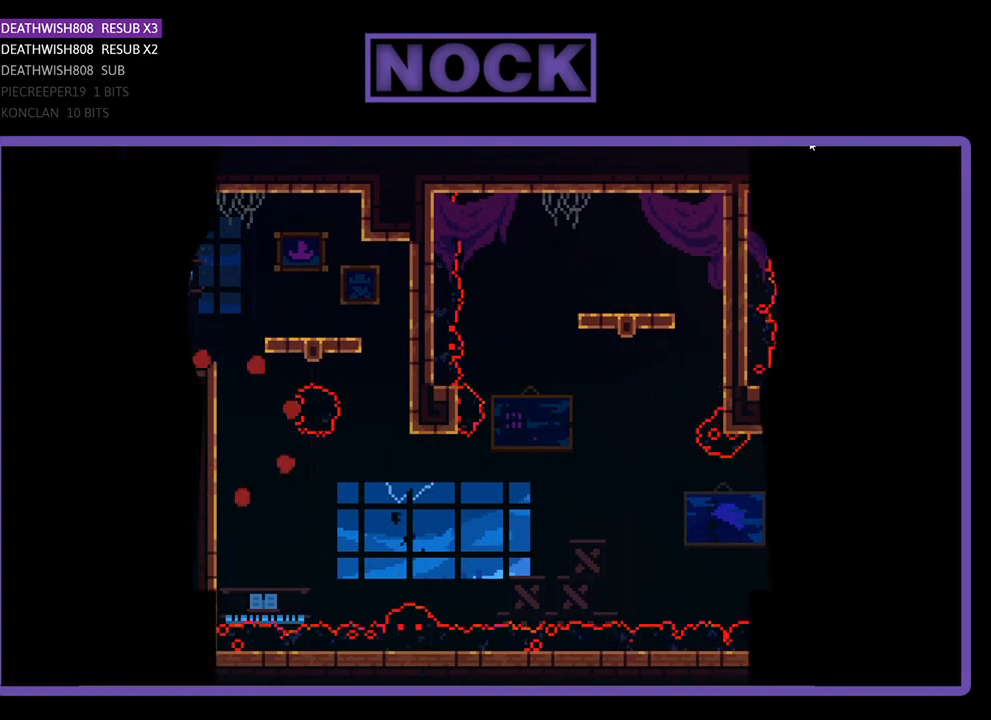
{"buttons": ["R2"], "events": [[467, "R2", "down"]]}
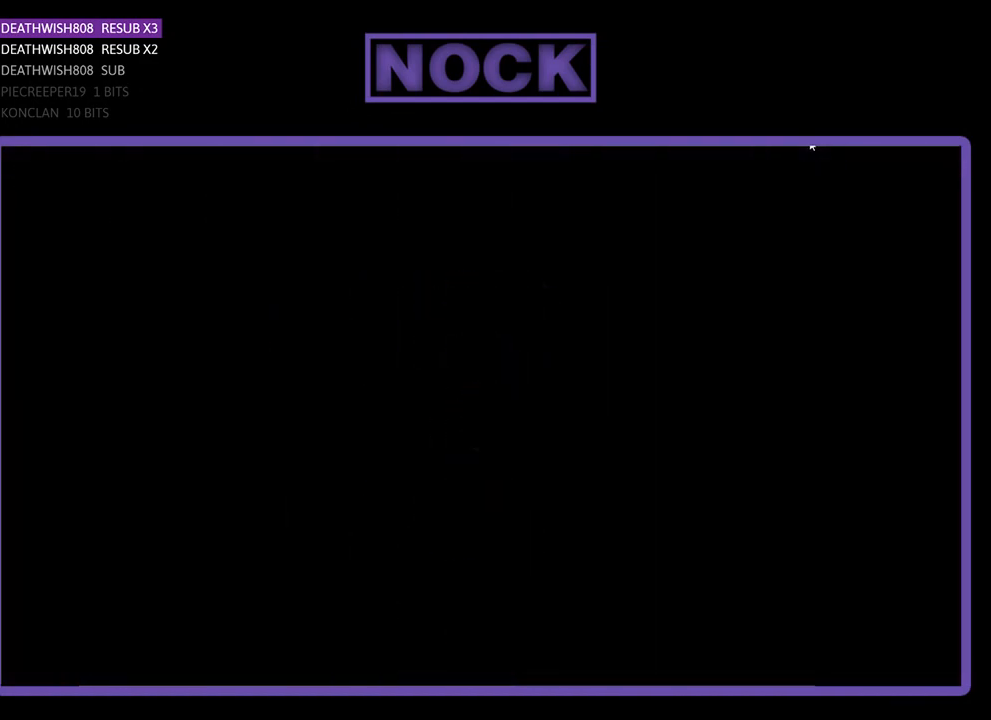
{"buttons": ["R2", "DPAD_RIGHT"], "events": [[167, "DPAD_RIGHT", "down"]]}
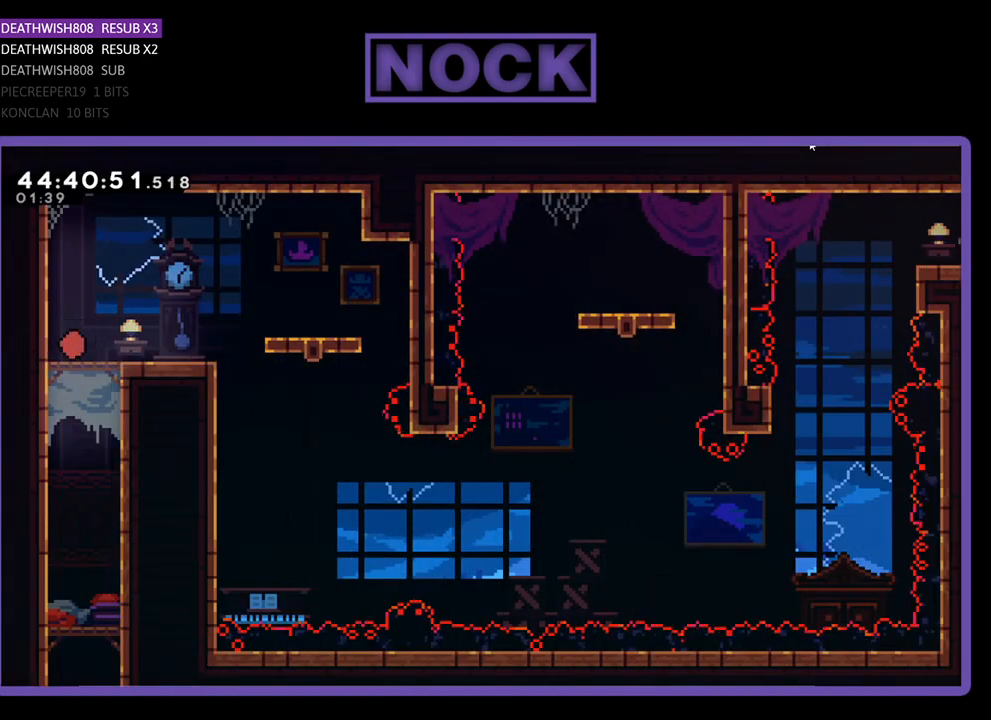
{"buttons": ["R2"], "events": [[500, "DPAD_RIGHT", "up"]]}
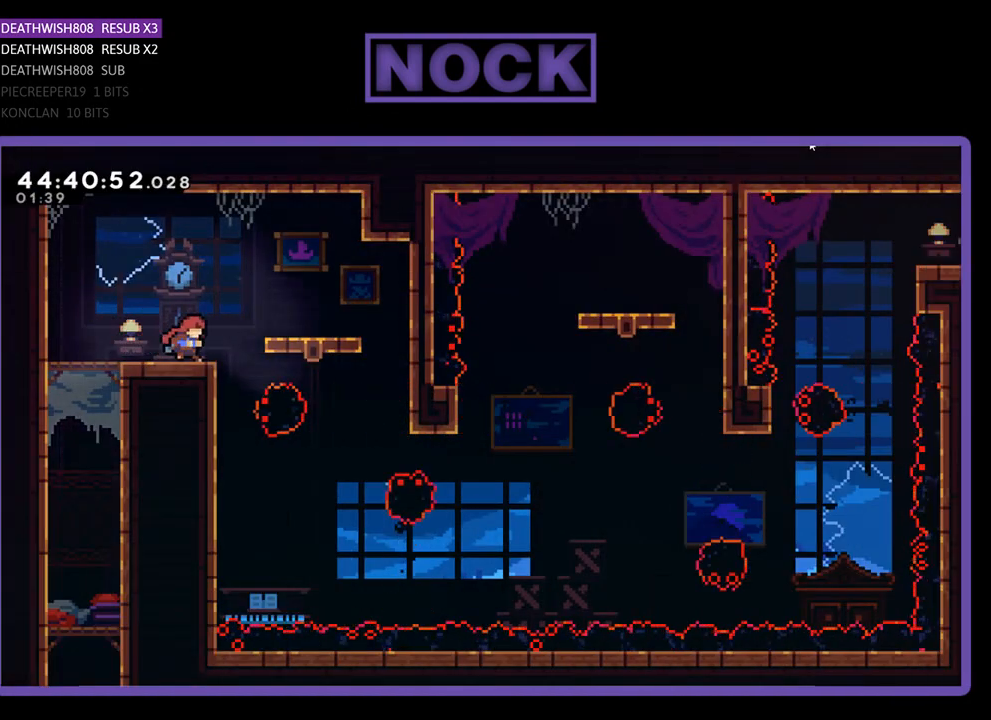
{"buttons": ["CROSS", "R2", "DPAD_RIGHT"], "events": [[367, "DPAD_RIGHT", "down"], [433, "CROSS", "down"]]}
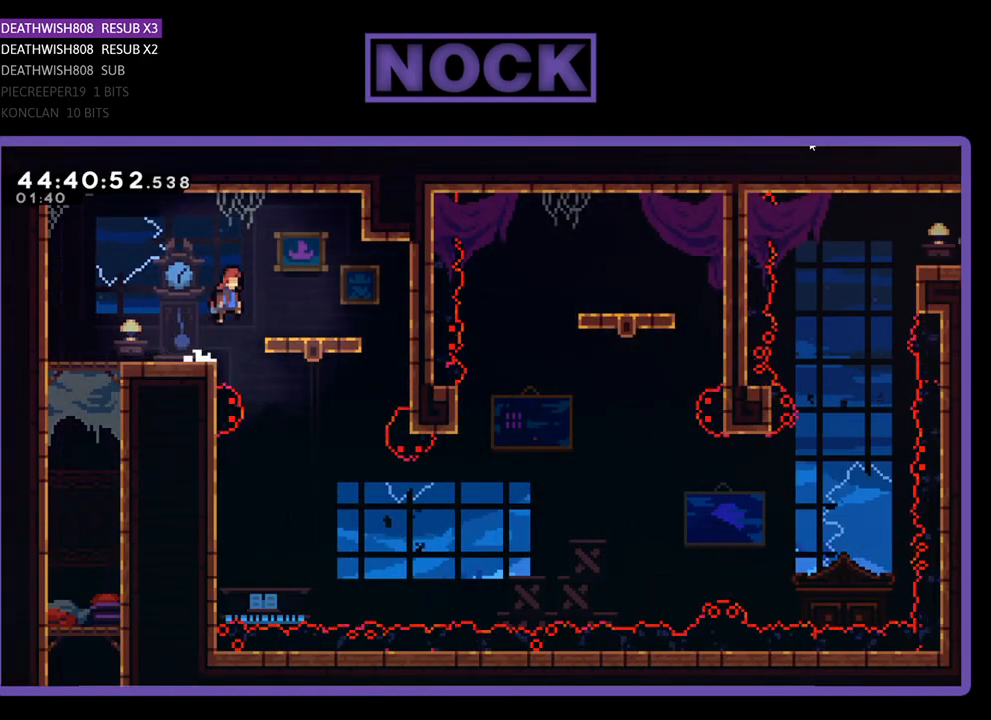
{"buttons": ["R2", "DPAD_DOWN"], "events": [[233, "DPAD_RIGHT", "up"], [300, "CROSS", "up"], [367, "DPAD_DOWN", "down"]]}
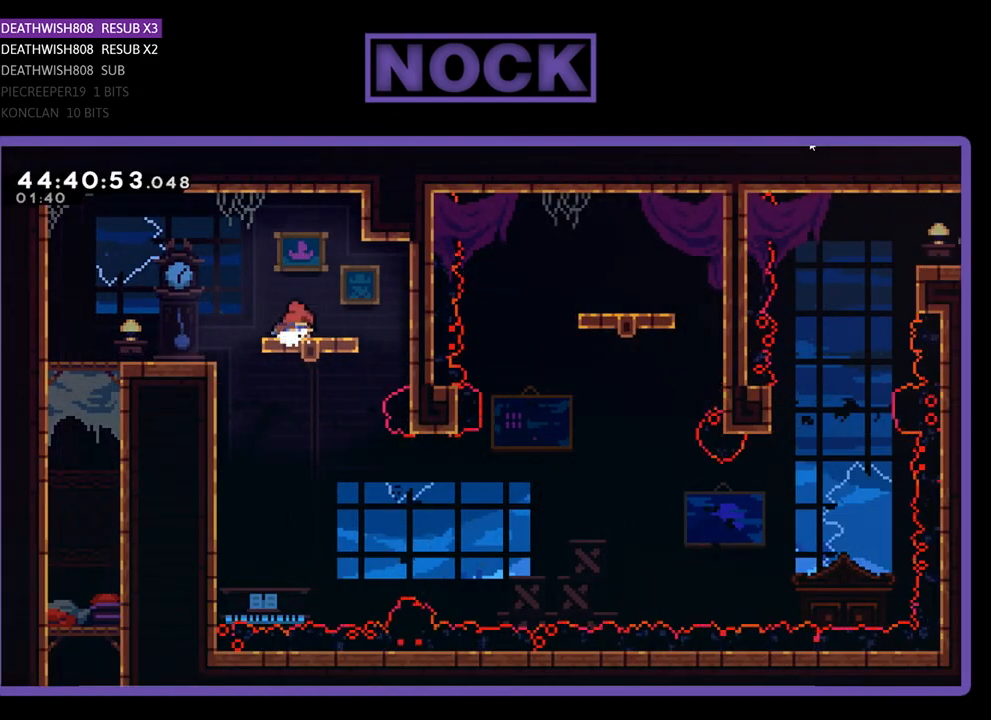
{"buttons": ["R2", "DPAD_DOWN"], "events": []}